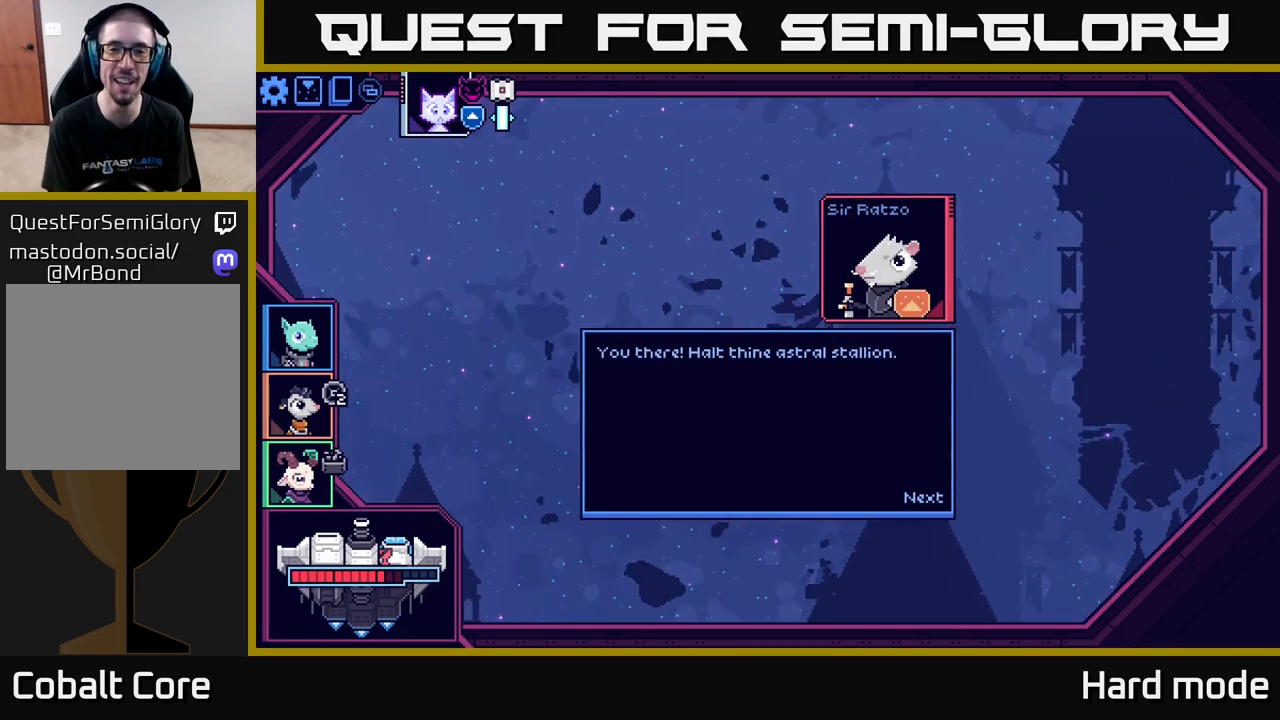
Gameplay with a controller (Xbox layout); each line is a JSON object with the inputs held at the frame after it. "events" lists button and stick changes between this image and that frame as [ms after this image, input, new state], when the widget could be followed in between.
{"buttons": [], "left_stick": "center", "right_stick": "center", "events": []}
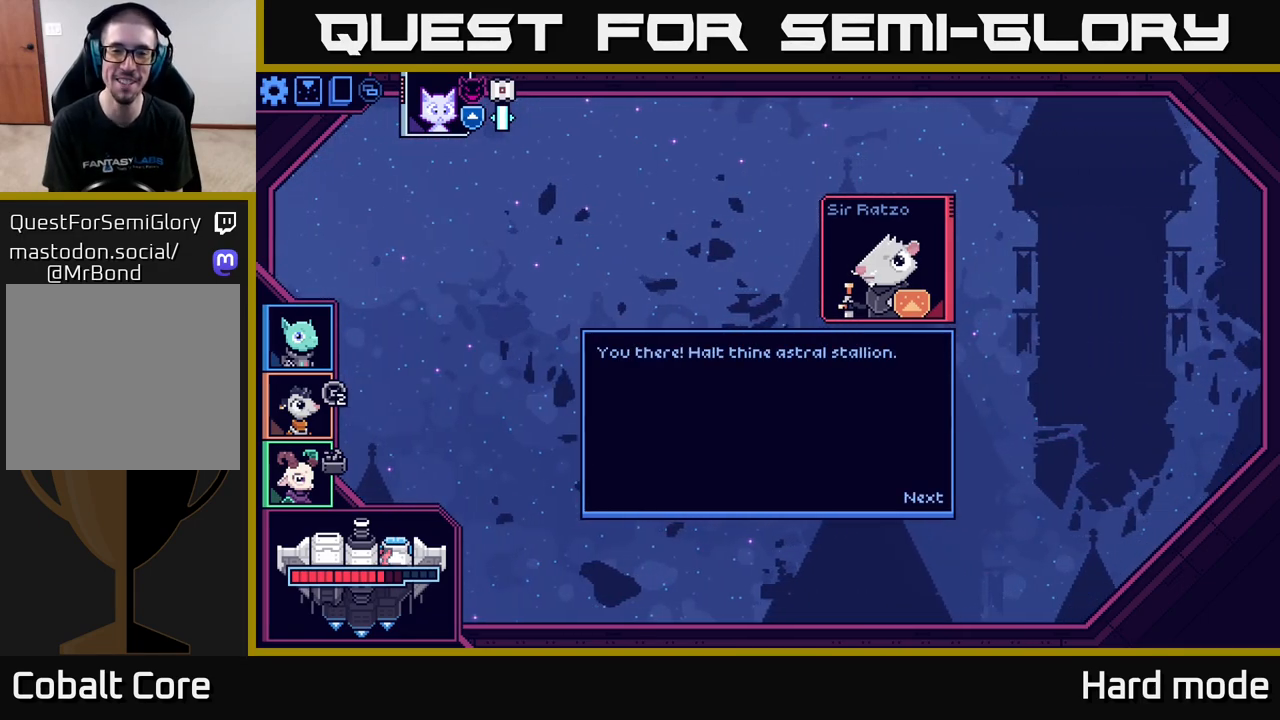
{"buttons": [], "left_stick": "center", "right_stick": "center", "events": []}
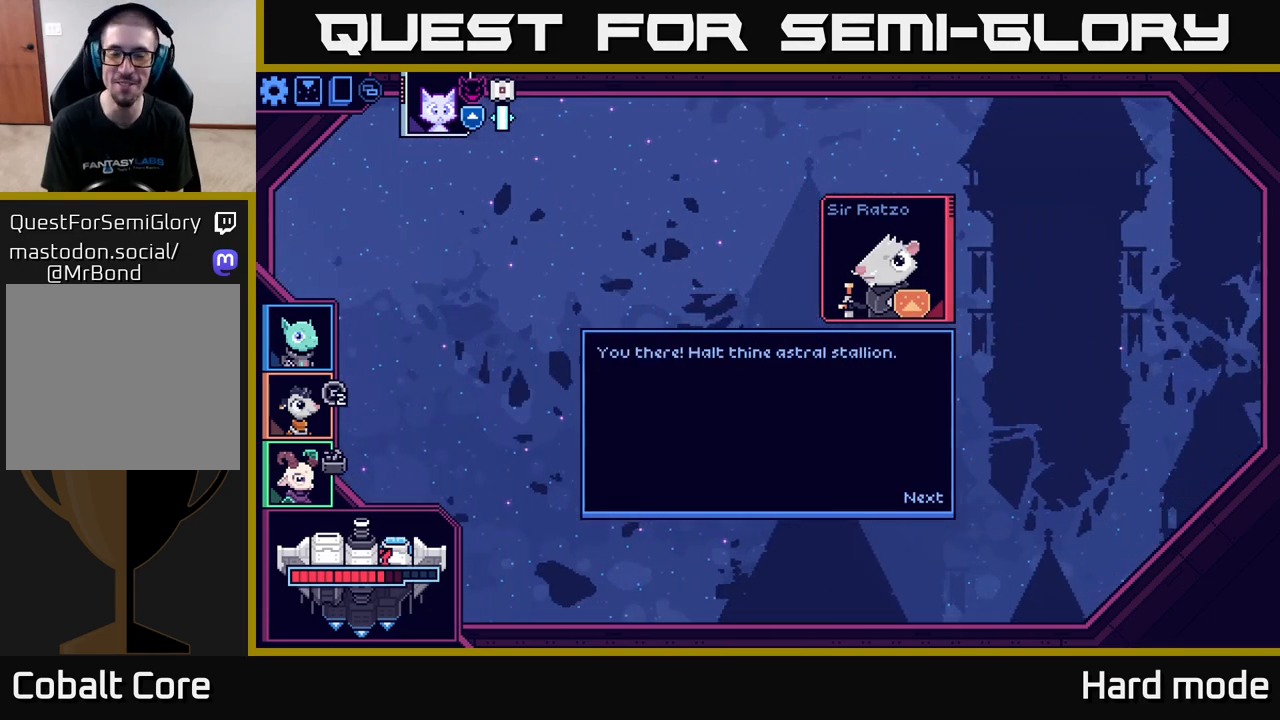
{"buttons": [], "left_stick": "center", "right_stick": "center", "events": []}
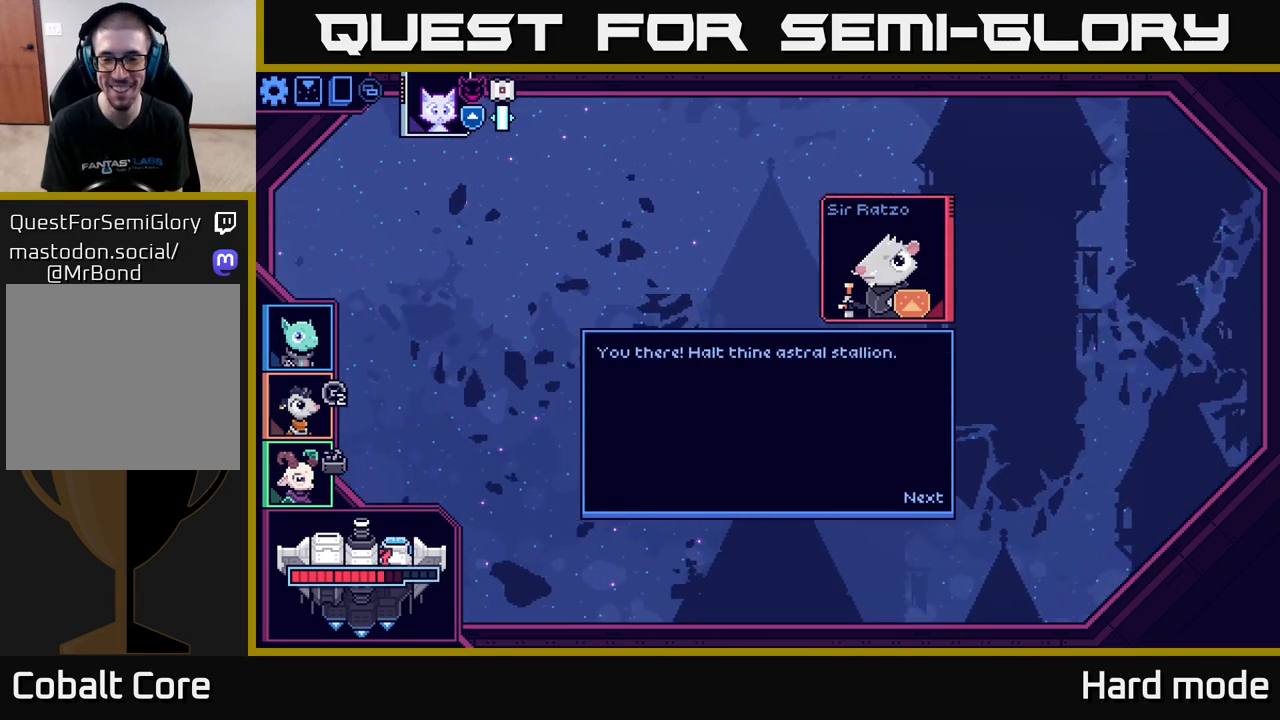
{"buttons": [], "left_stick": "center", "right_stick": "center", "events": [[50, "A", "down"], [167, "A", "up"]]}
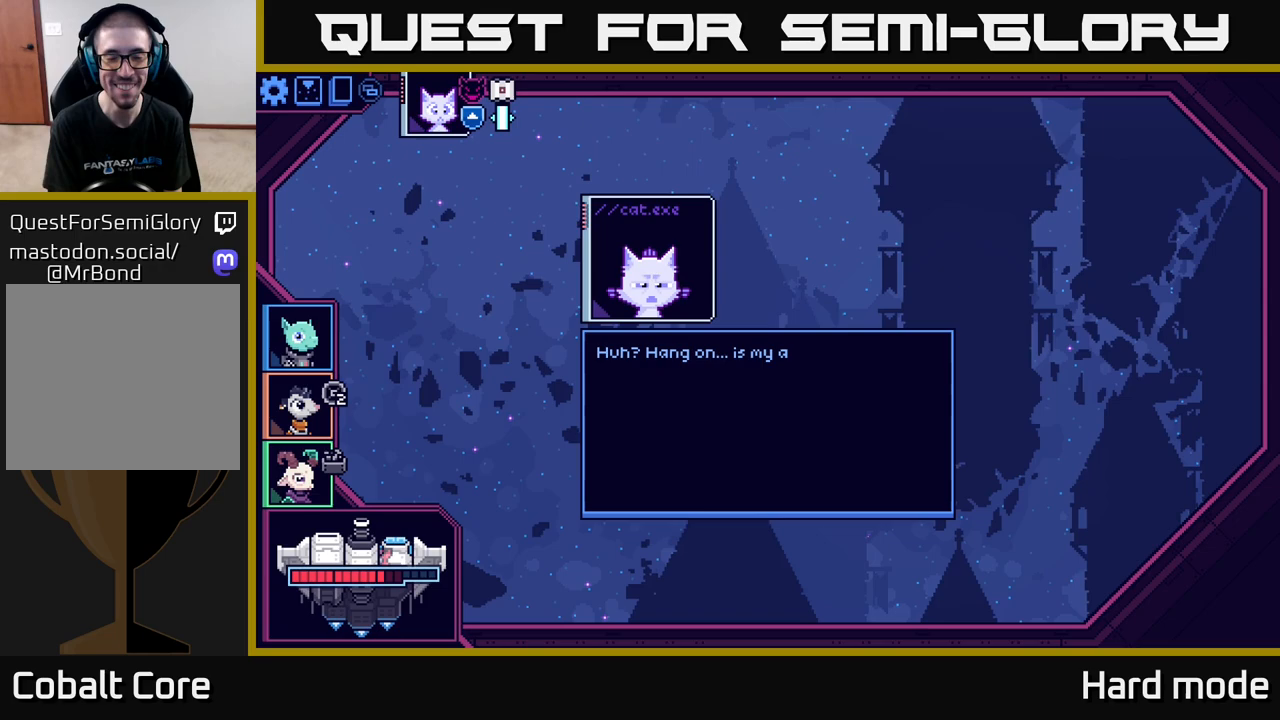
{"buttons": [], "left_stick": "center", "right_stick": "center", "events": []}
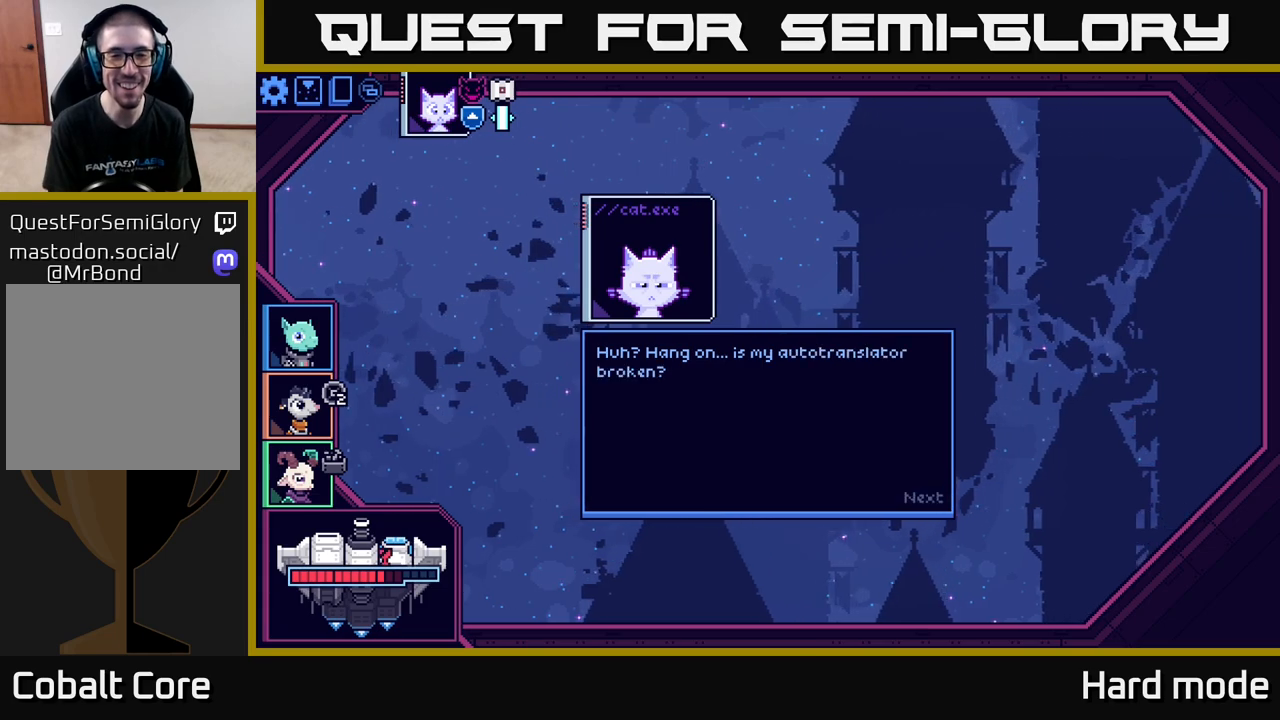
{"buttons": [], "left_stick": "center", "right_stick": "center", "events": []}
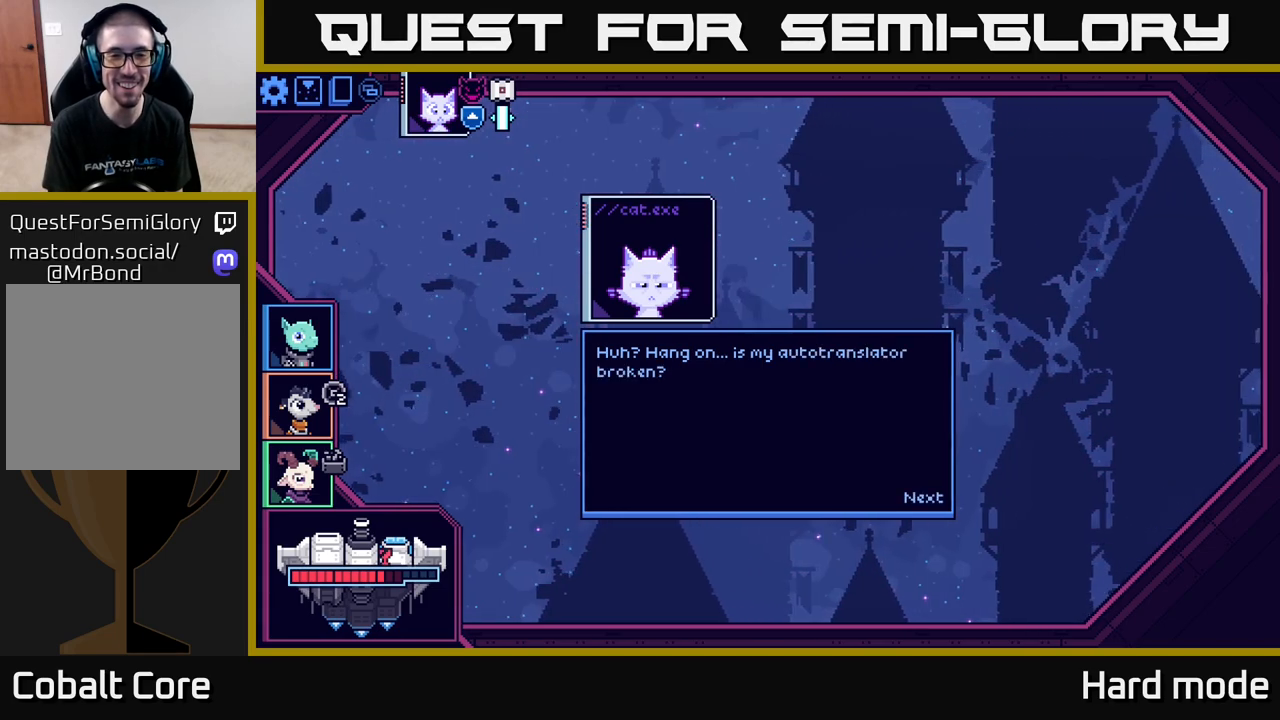
{"buttons": [], "left_stick": "center", "right_stick": "center", "events": []}
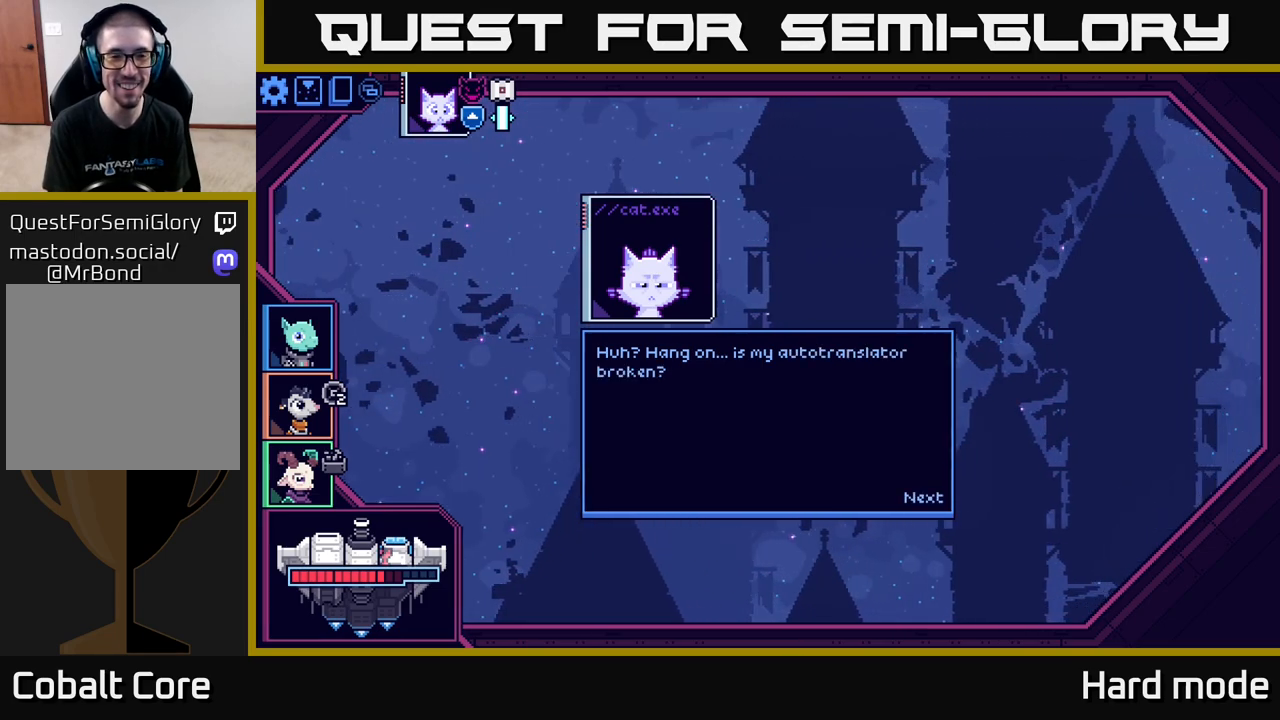
{"buttons": [], "left_stick": "center", "right_stick": "center", "events": [[167, "A", "down"], [250, "A", "up"]]}
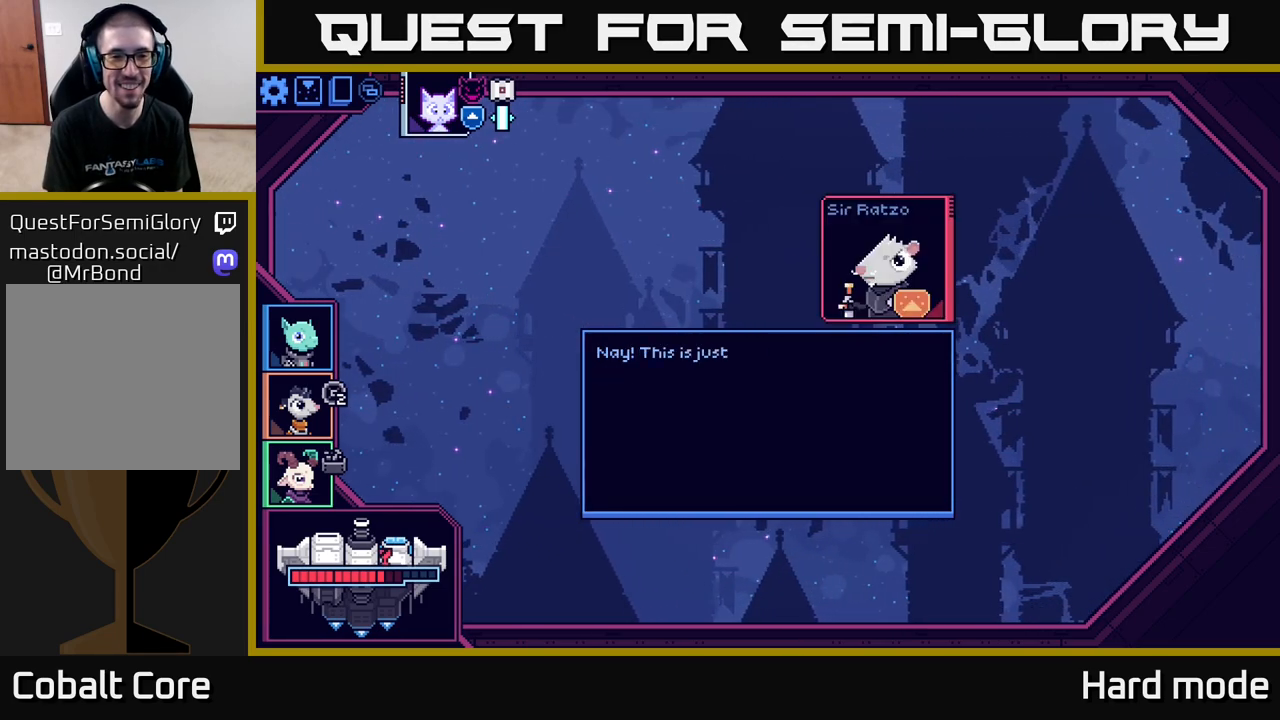
{"buttons": [], "left_stick": "center", "right_stick": "center", "events": []}
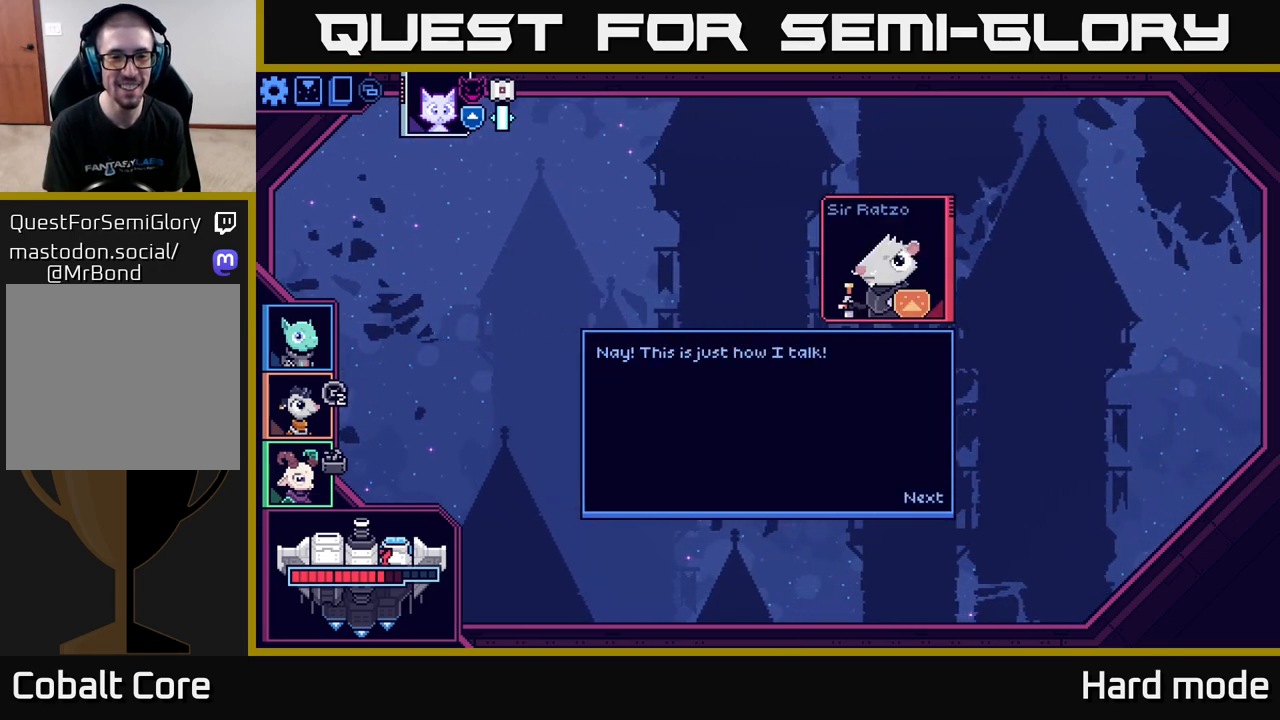
{"buttons": [], "left_stick": "center", "right_stick": "center", "events": []}
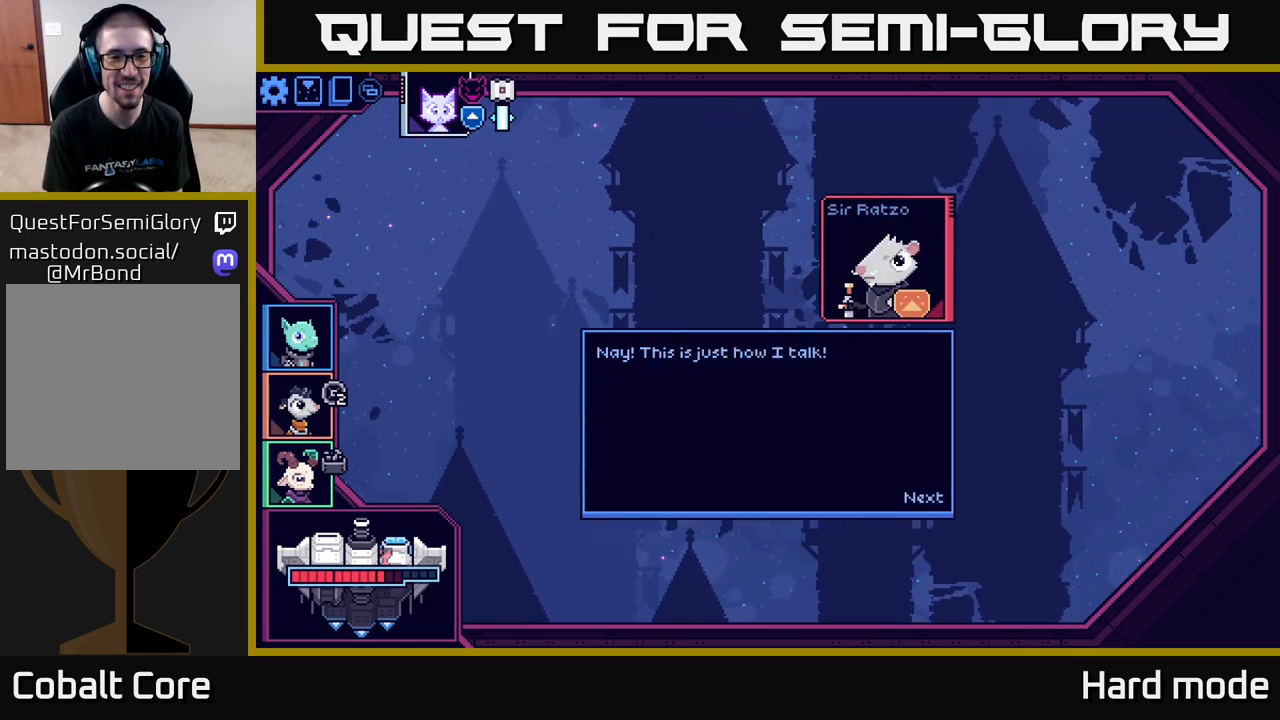
{"buttons": [], "left_stick": "center", "right_stick": "center", "events": []}
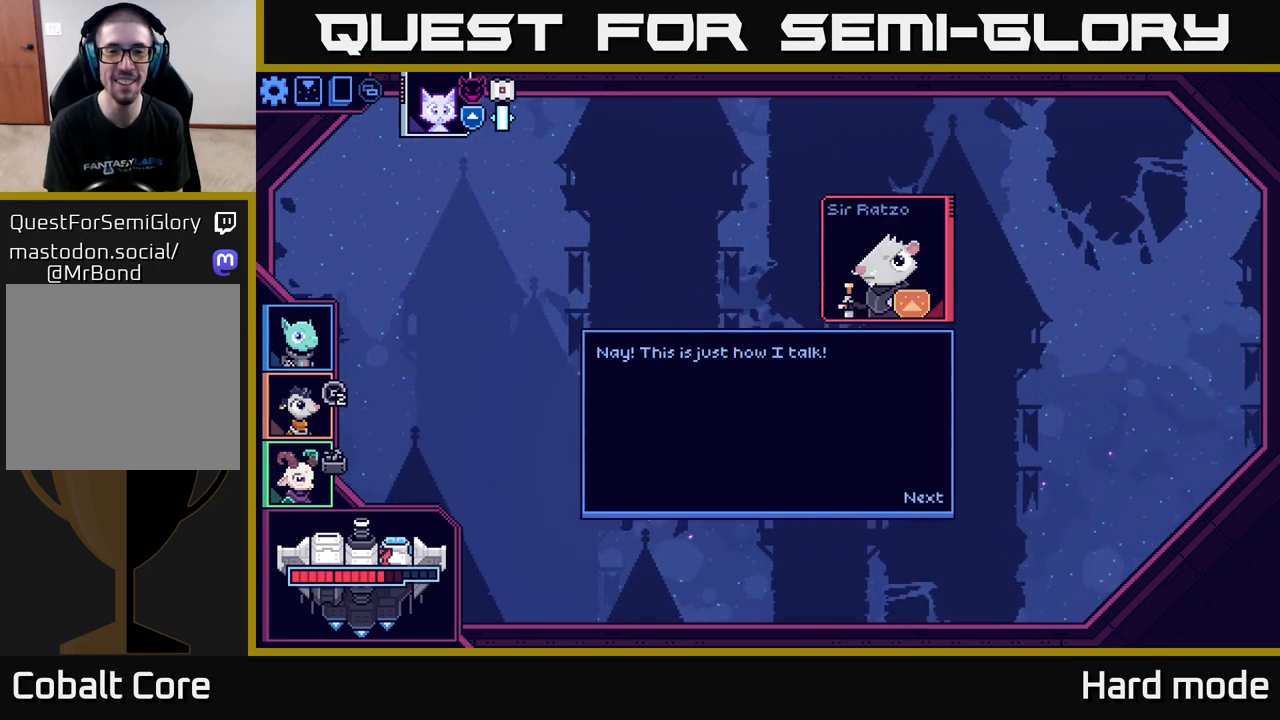
{"buttons": [], "left_stick": "center", "right_stick": "center", "events": [[317, "A", "down"], [417, "A", "up"]]}
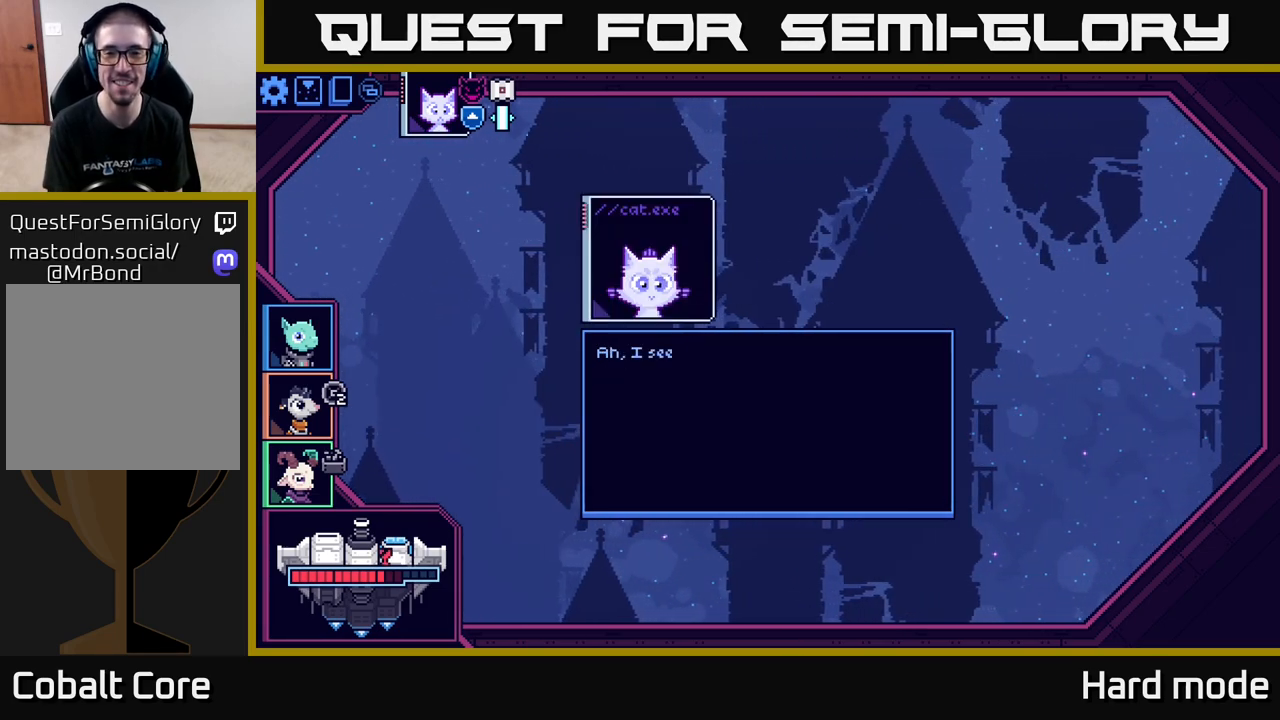
{"buttons": [], "left_stick": "center", "right_stick": "center", "events": []}
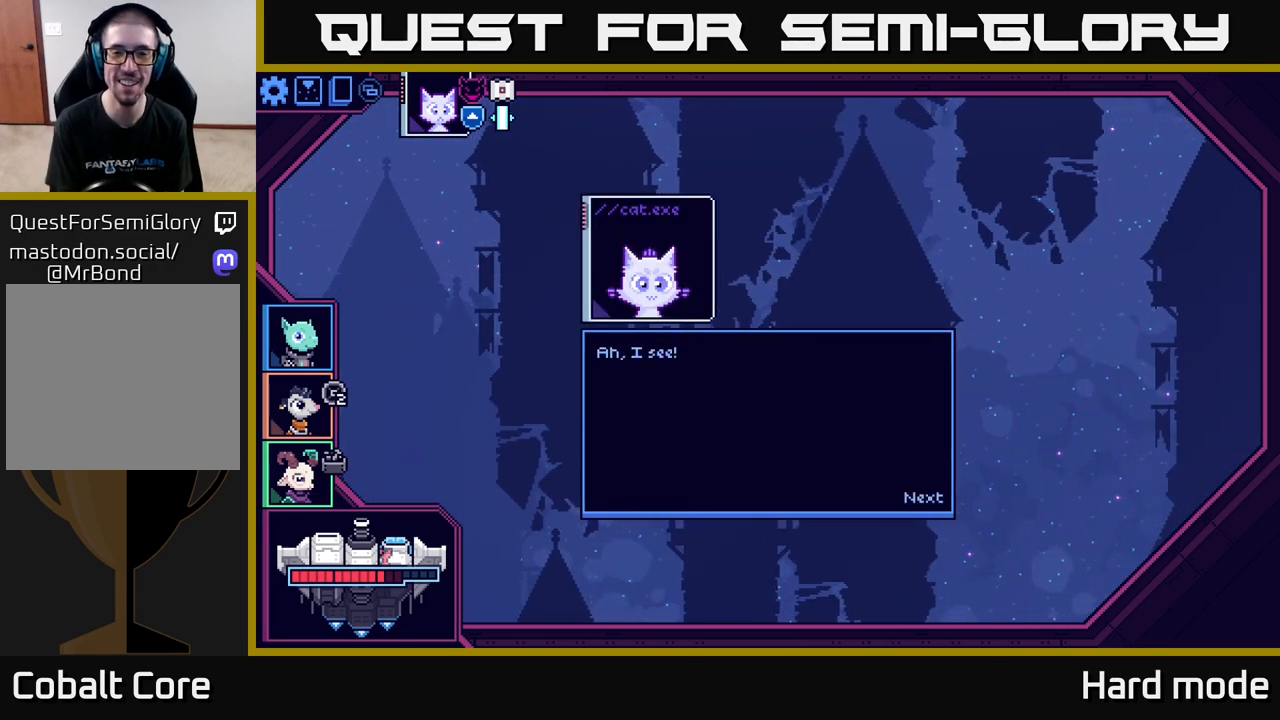
{"buttons": [], "left_stick": "center", "right_stick": "center", "events": [[200, "A", "down"], [300, "A", "up"]]}
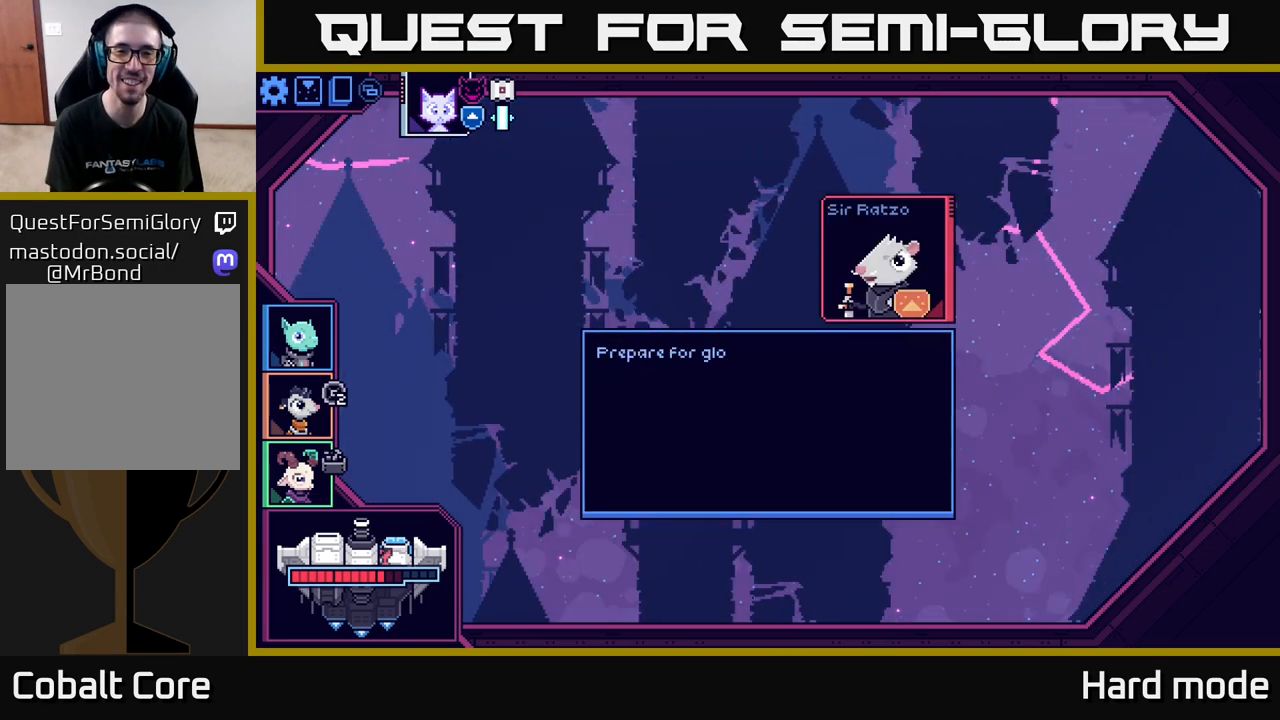
{"buttons": [], "left_stick": "center", "right_stick": "center", "events": []}
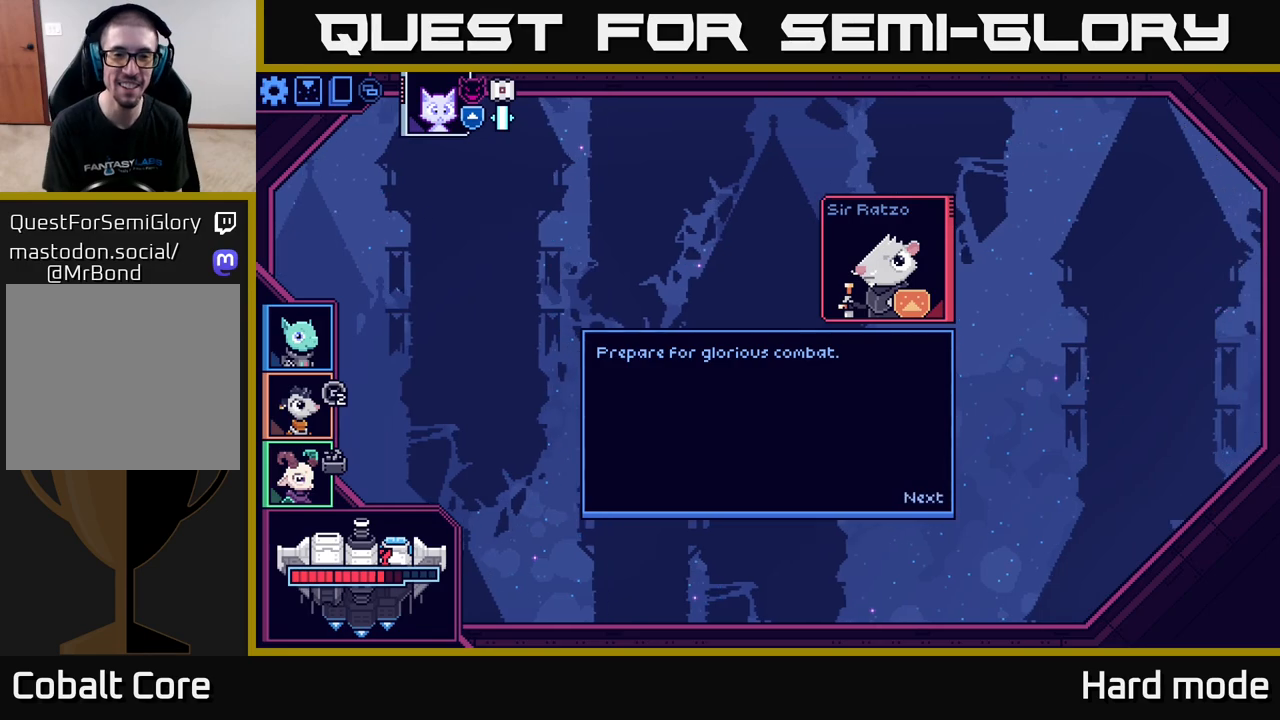
{"buttons": [], "left_stick": "center", "right_stick": "center", "events": []}
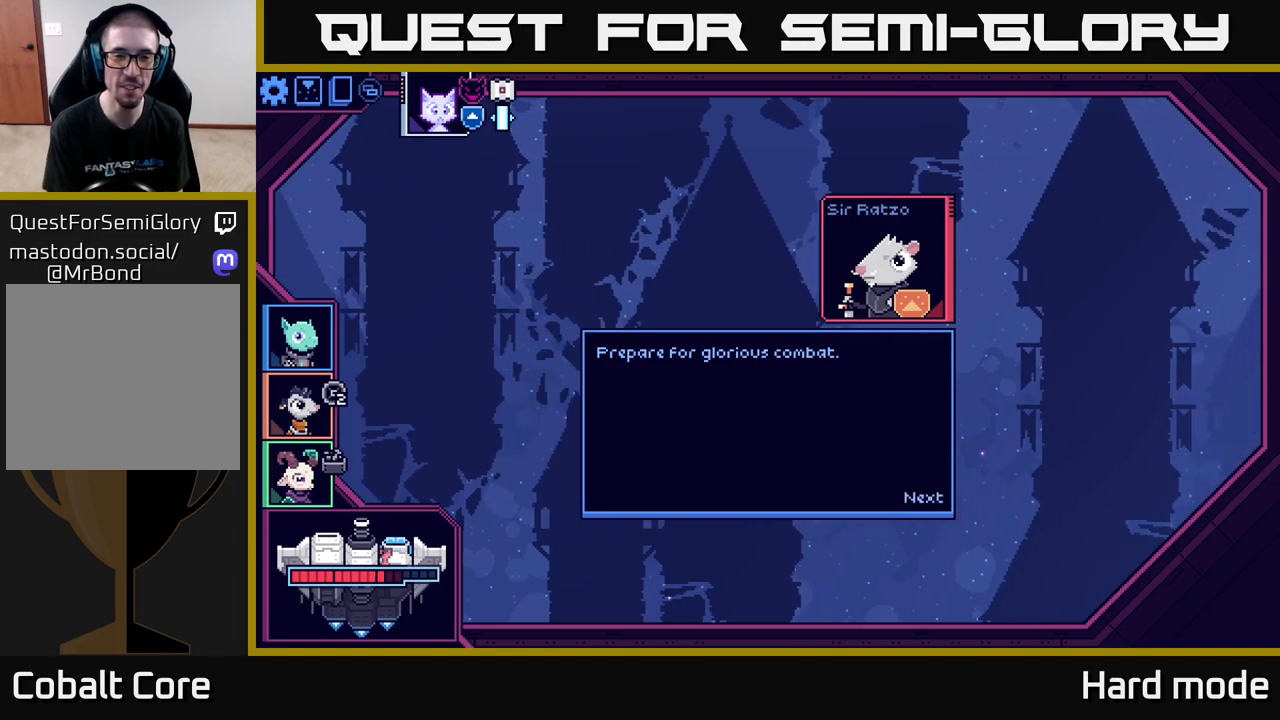
{"buttons": [], "left_stick": "center", "right_stick": "center", "events": []}
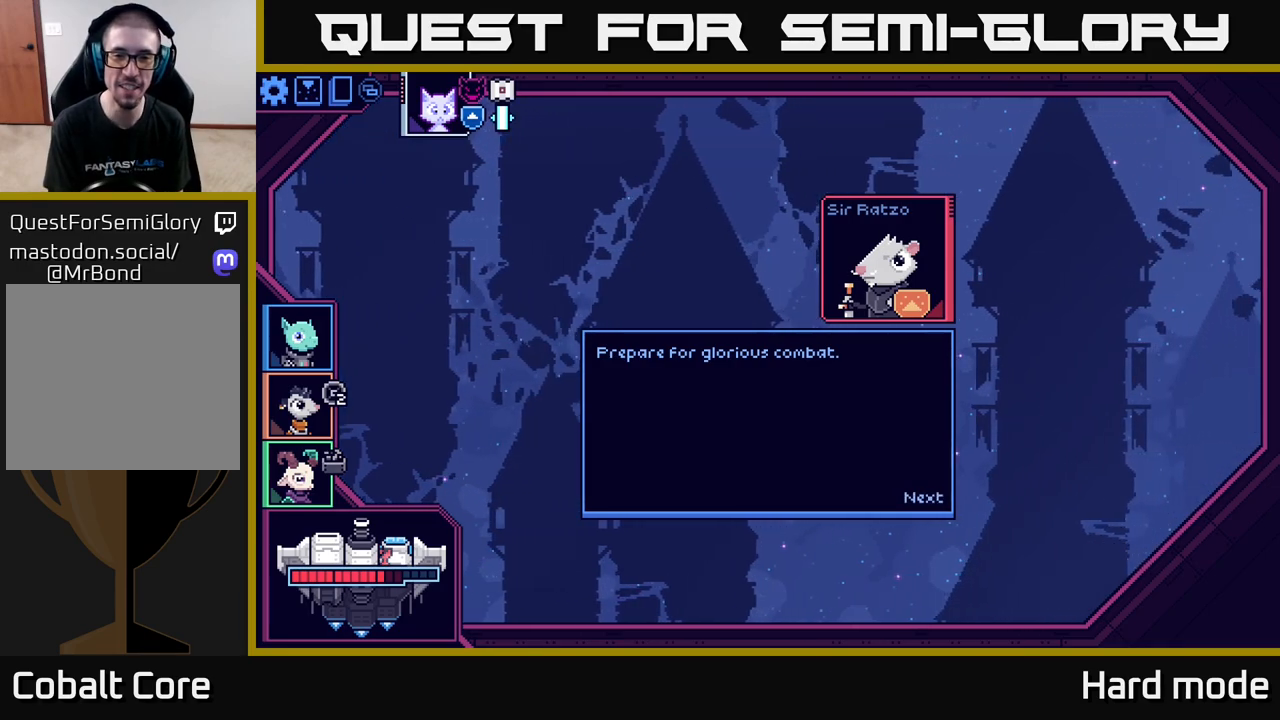
{"buttons": [], "left_stick": "center", "right_stick": "center", "events": []}
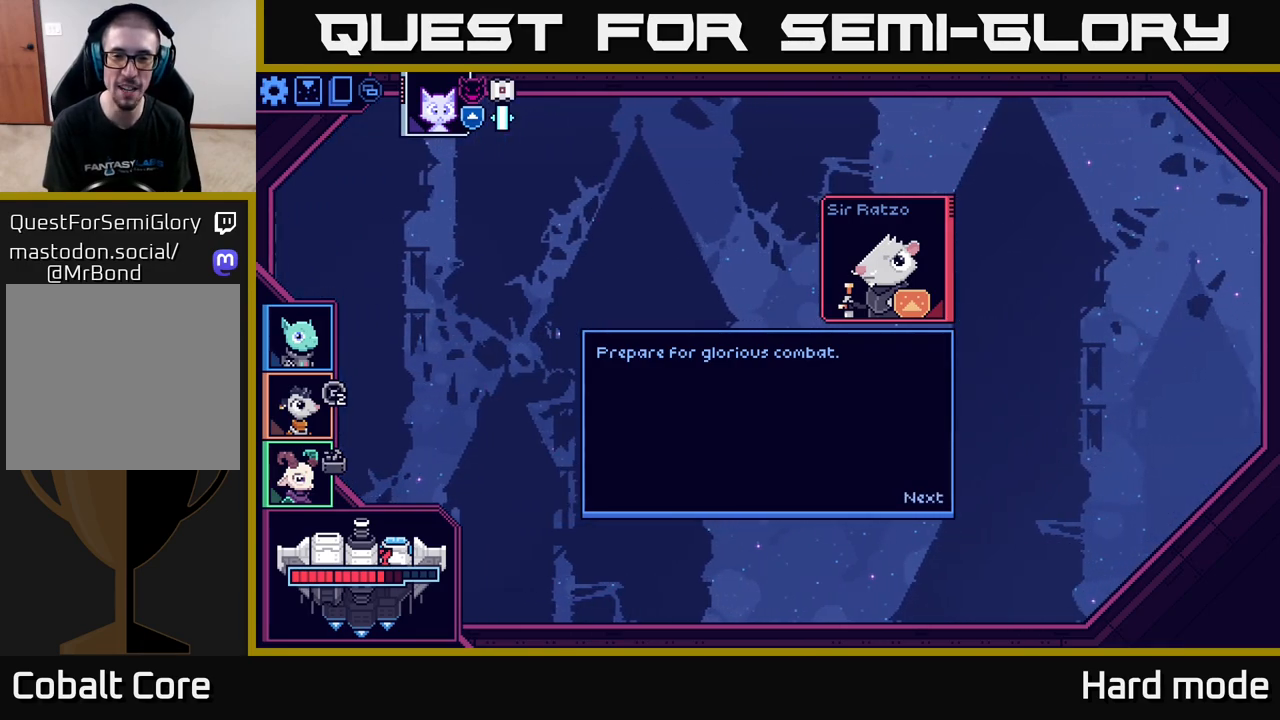
{"buttons": [], "left_stick": "center", "right_stick": "center", "events": []}
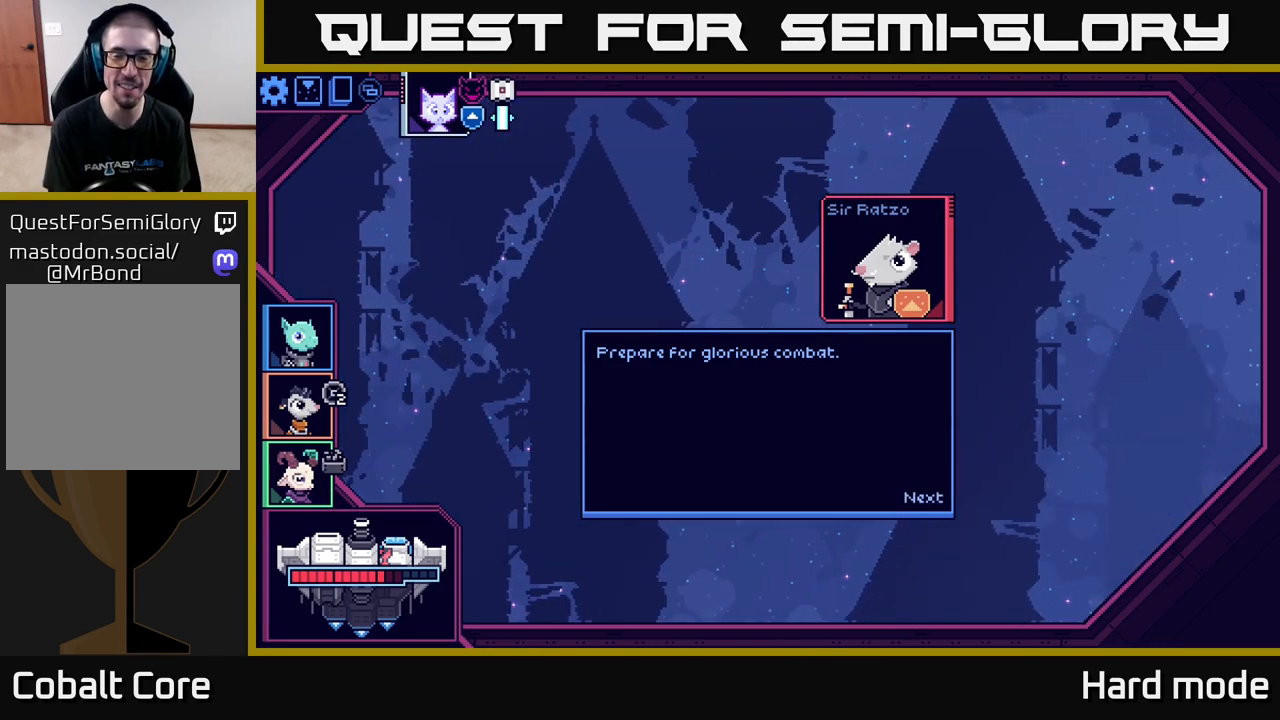
{"buttons": [], "left_stick": "center", "right_stick": "center", "events": []}
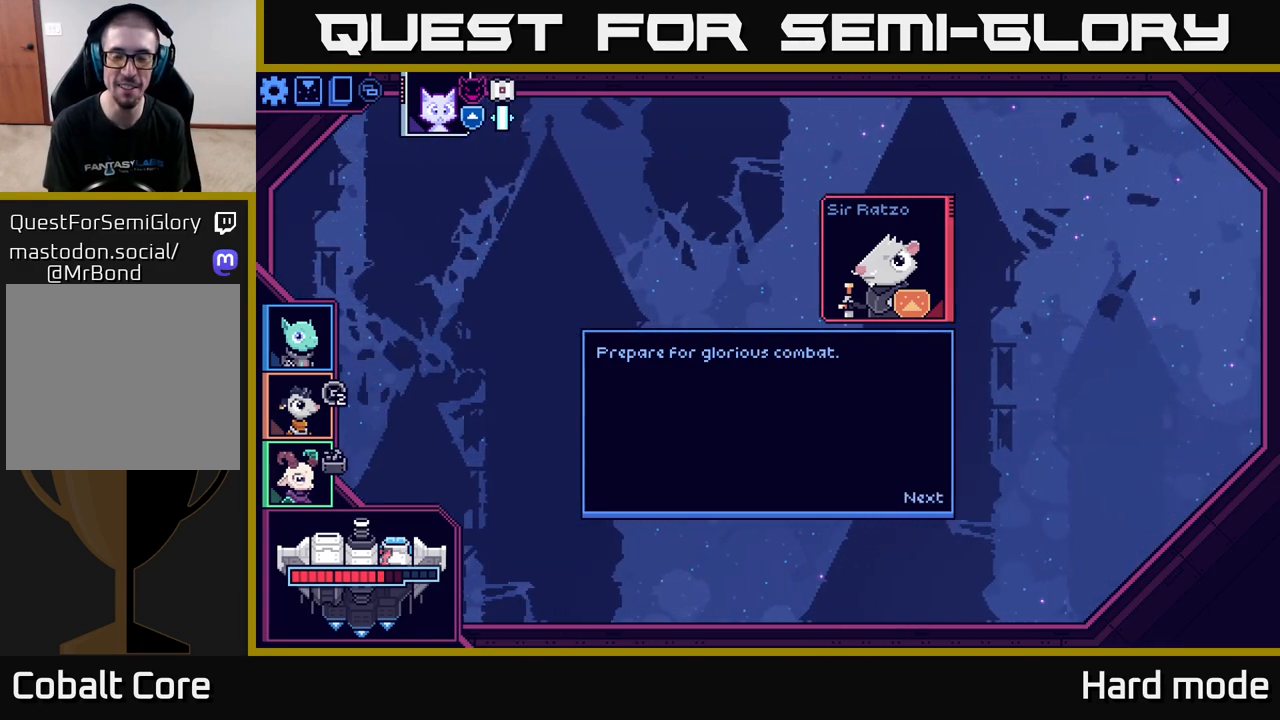
{"buttons": [], "left_stick": "center", "right_stick": "center", "events": []}
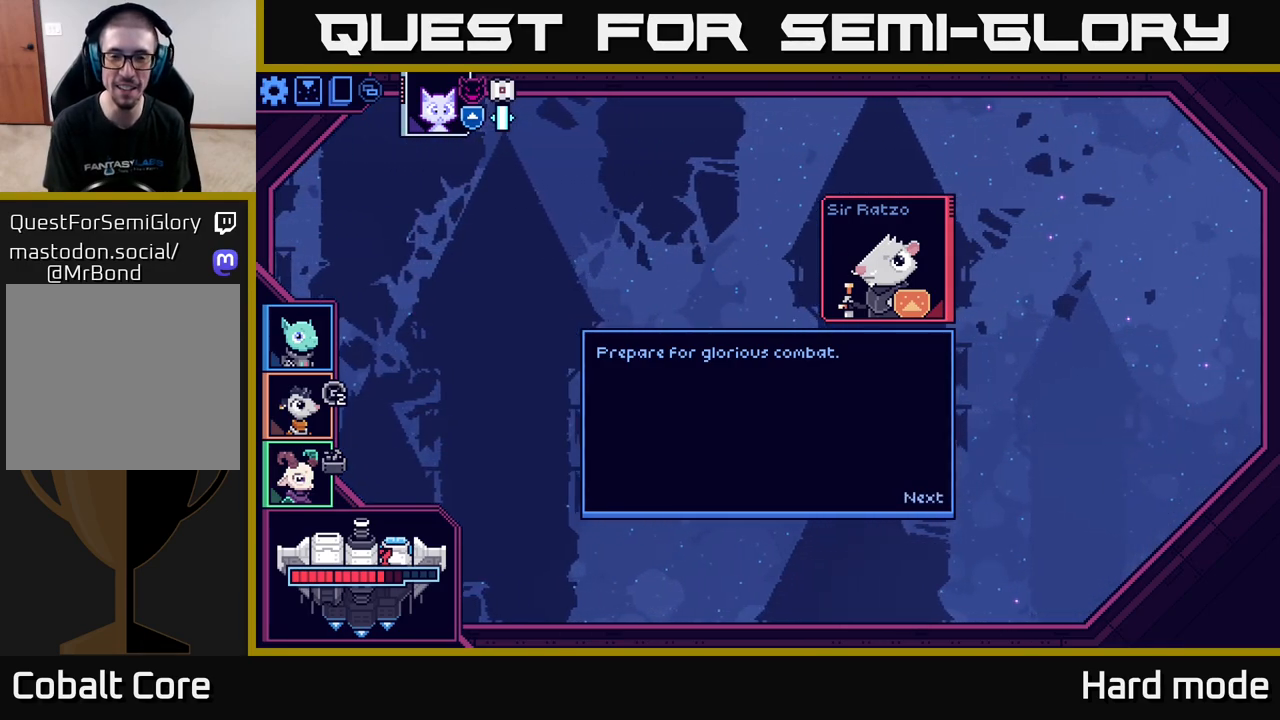
{"buttons": [], "left_stick": "center", "right_stick": "center", "events": []}
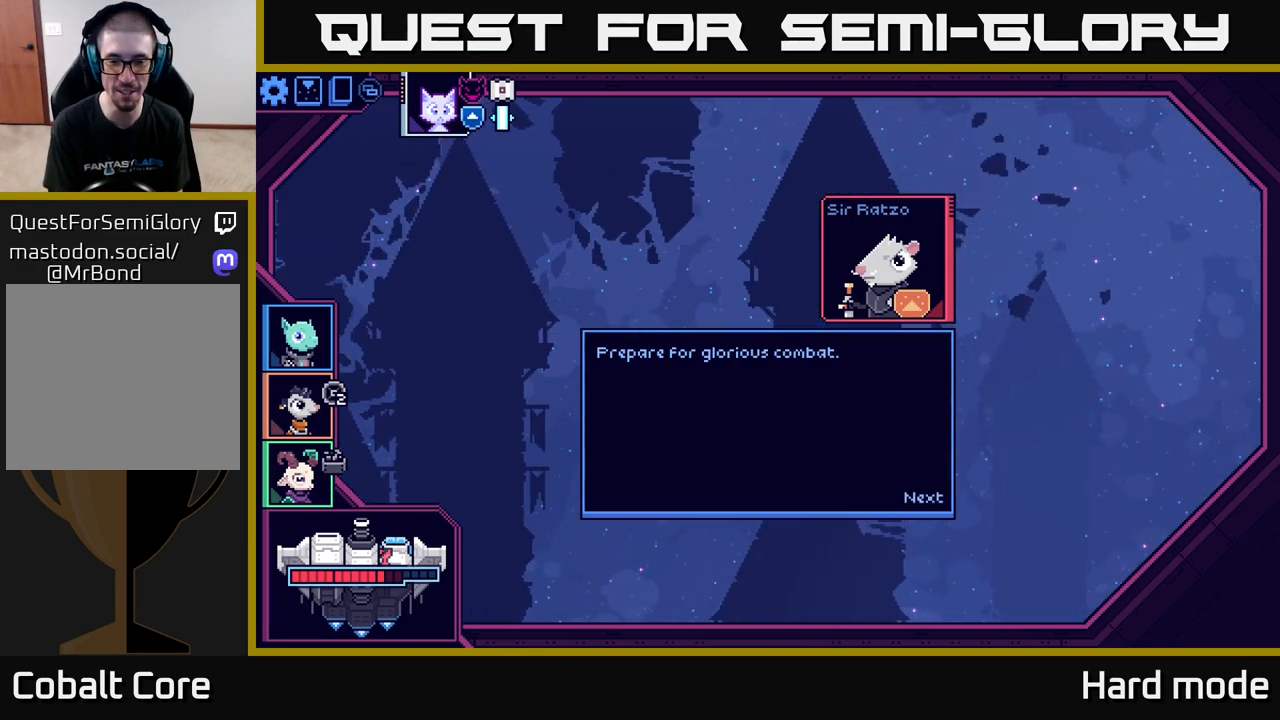
{"buttons": ["A"], "left_stick": "center", "right_stick": "center", "events": [[483, "A", "down"]]}
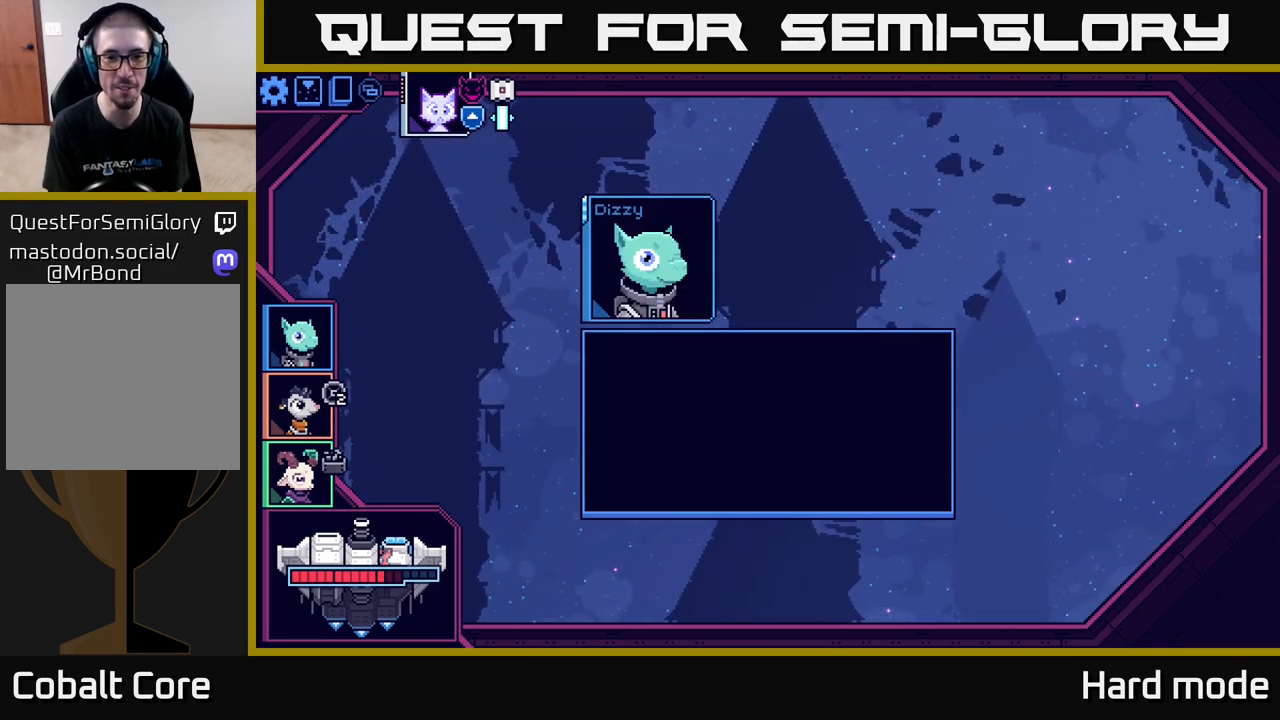
{"buttons": [], "left_stick": "center", "right_stick": "center", "events": [[133, "A", "up"]]}
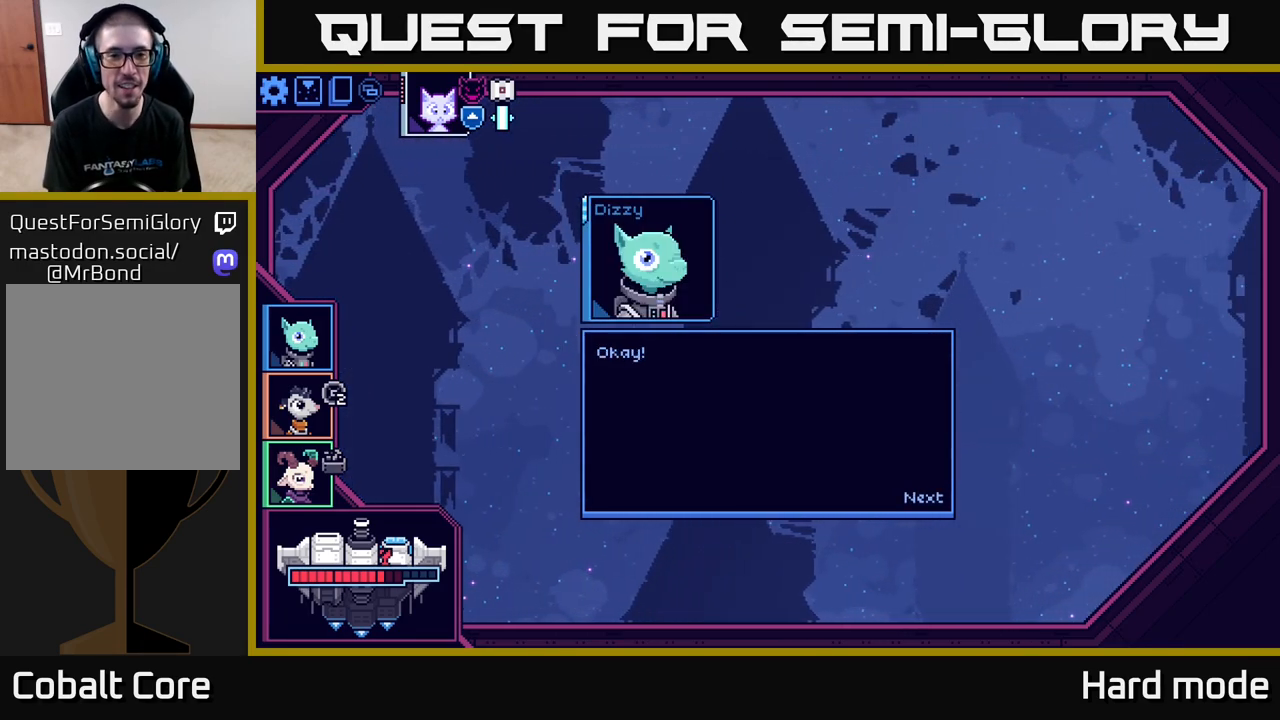
{"buttons": [], "left_stick": "center", "right_stick": "center", "events": [[267, "A", "down"], [367, "A", "up"]]}